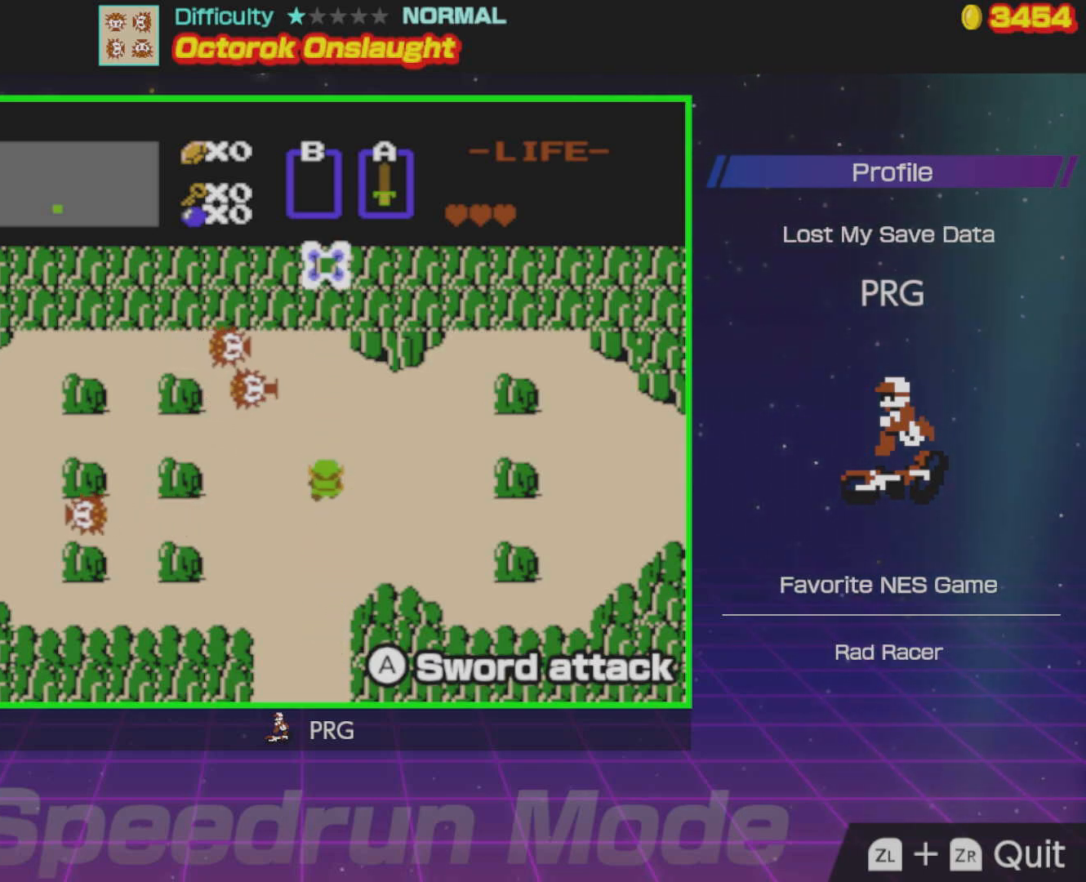
Gameplay with a controller (Nintendo layout); each line is a JSON object with the inputs held at the frame after it. "events" lists button and stick changes between this image and that frame as [ms after this image, input, new state], when the widget could be followed in between. Not read: L3 R3.
{"buttons": [], "events": [[67, "A", "up"]]}
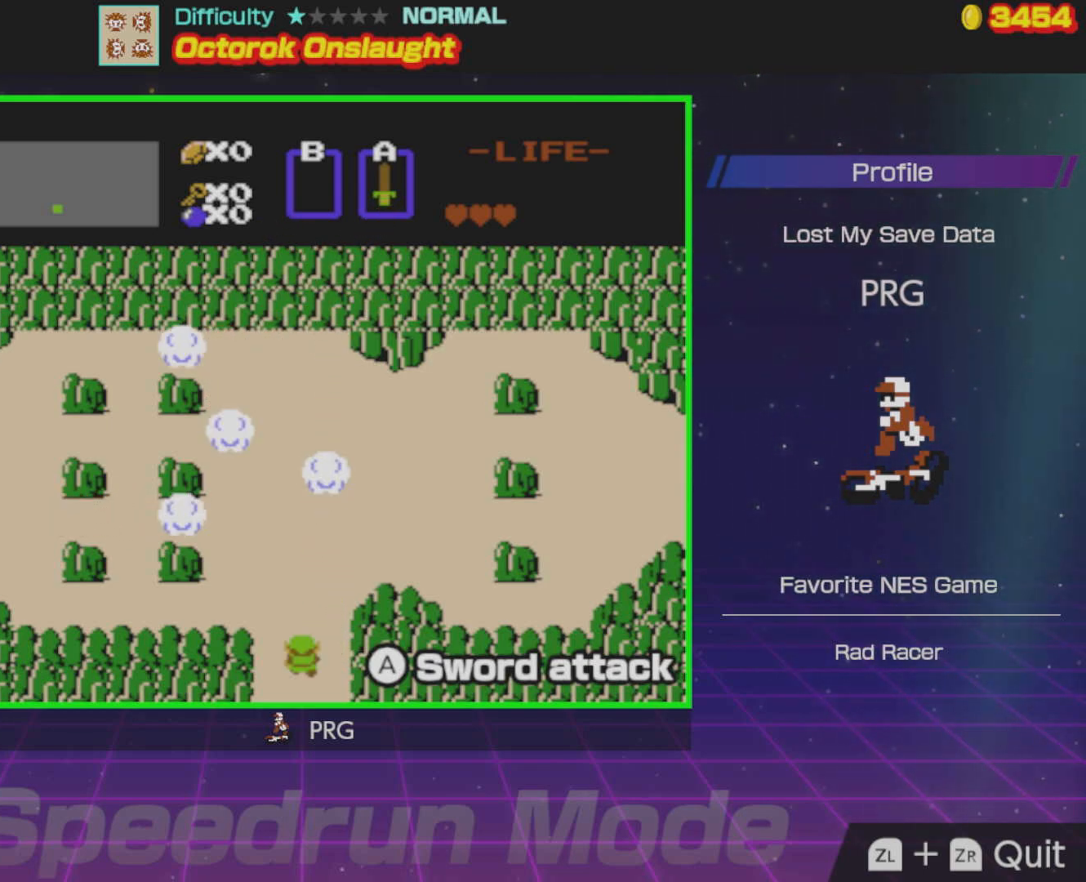
{"buttons": ["DPAD_LEFT"], "events": [[400, "DPAD_LEFT", "down"]]}
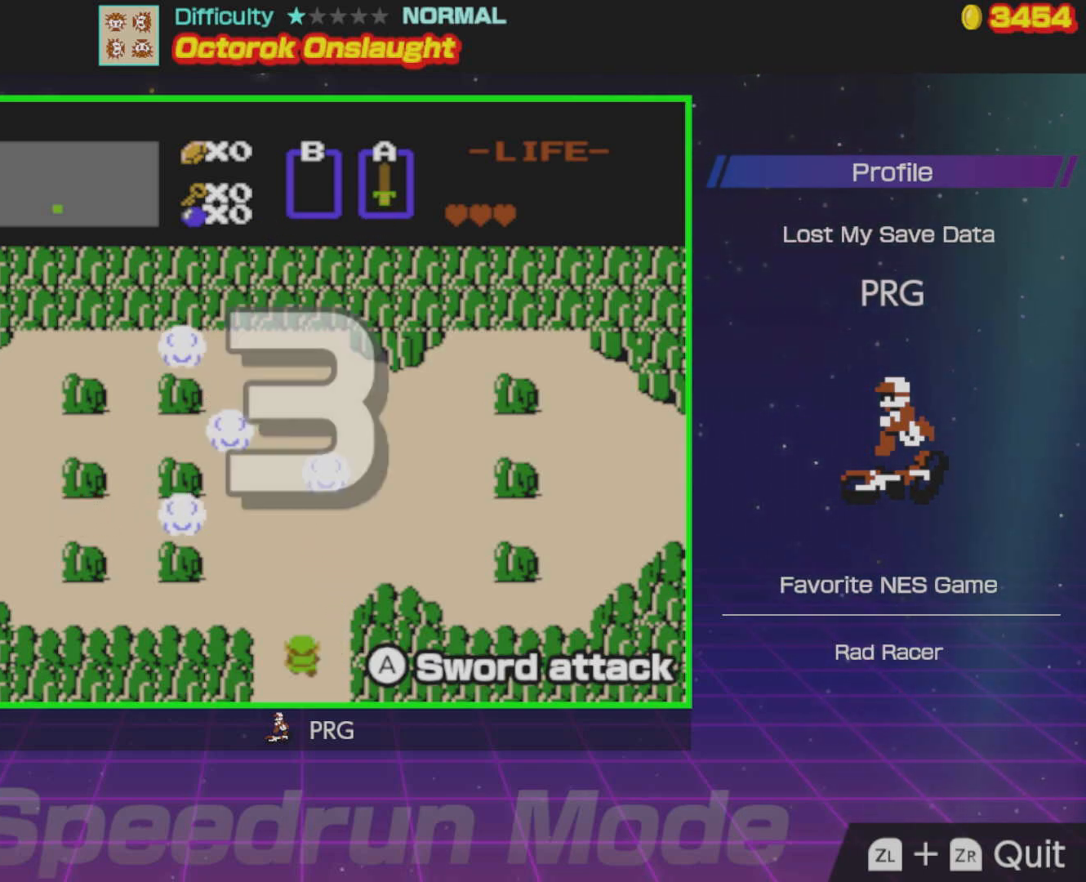
{"buttons": ["DPAD_LEFT"], "events": [[67, "A", "down"], [317, "A", "up"]]}
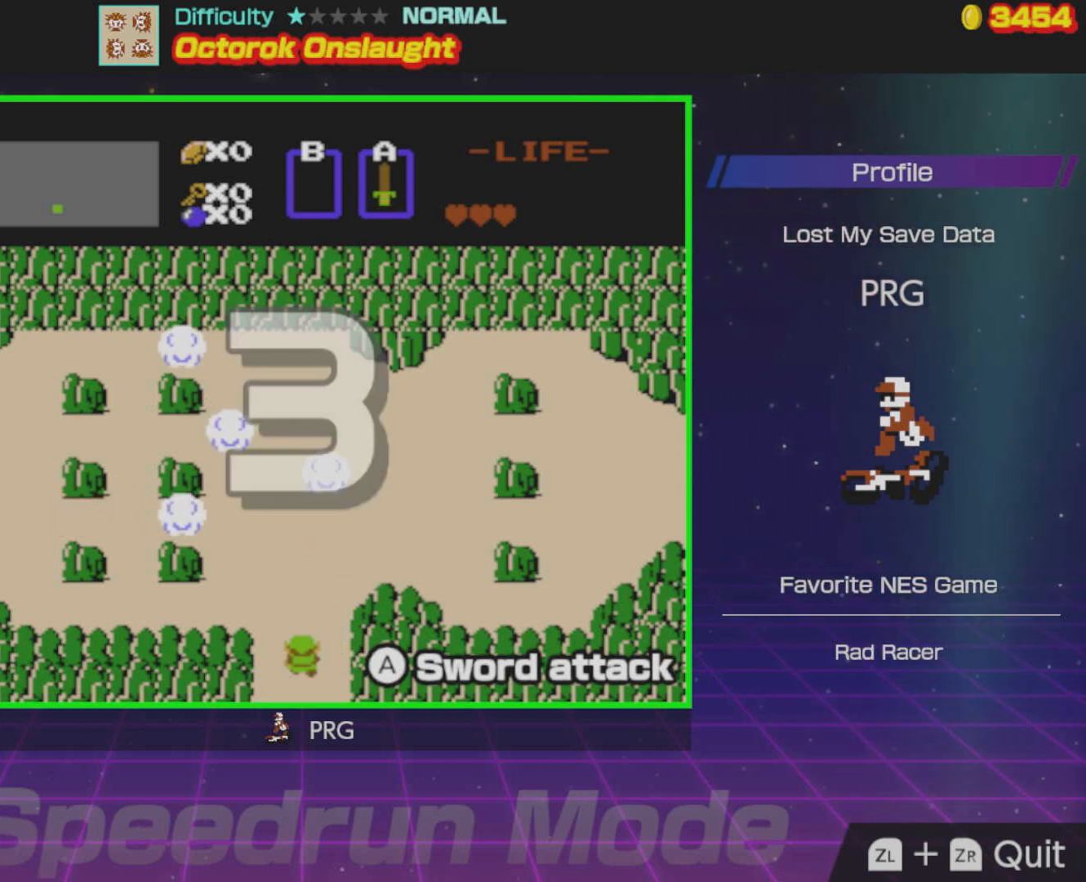
{"buttons": ["DPAD_LEFT"], "events": []}
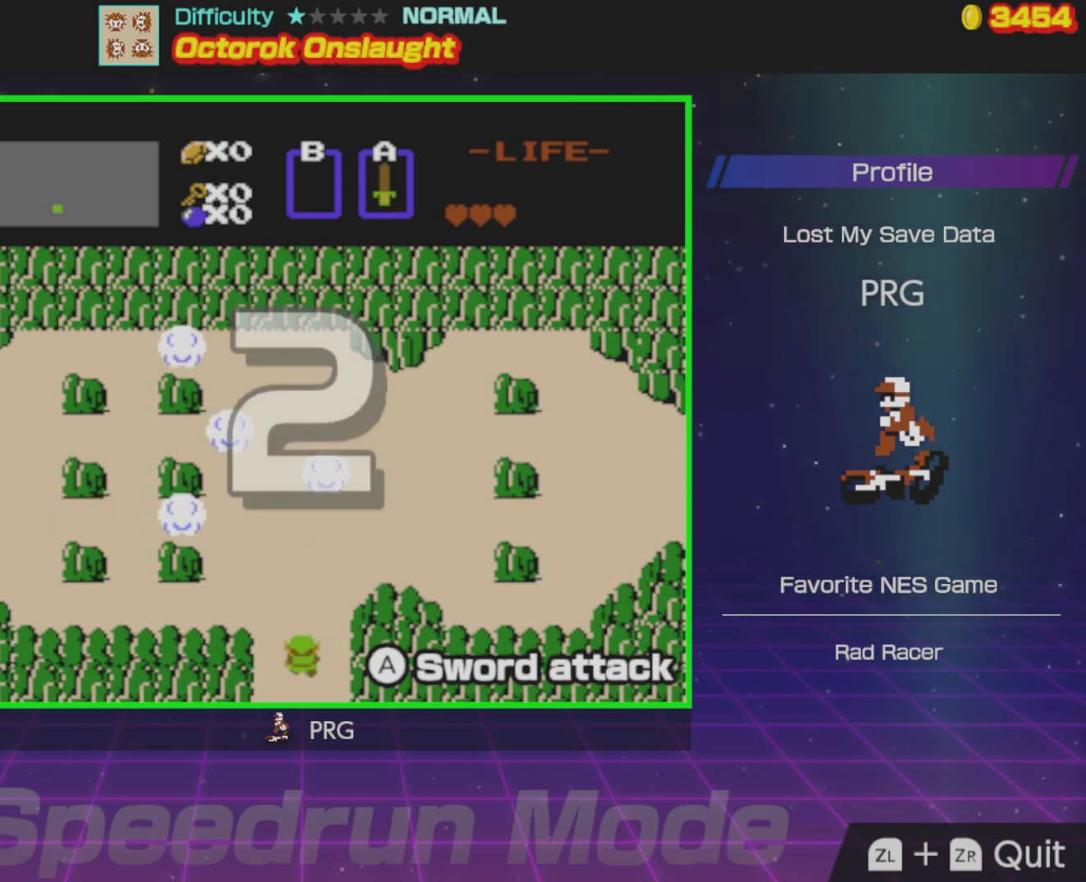
{"buttons": ["DPAD_LEFT"], "events": []}
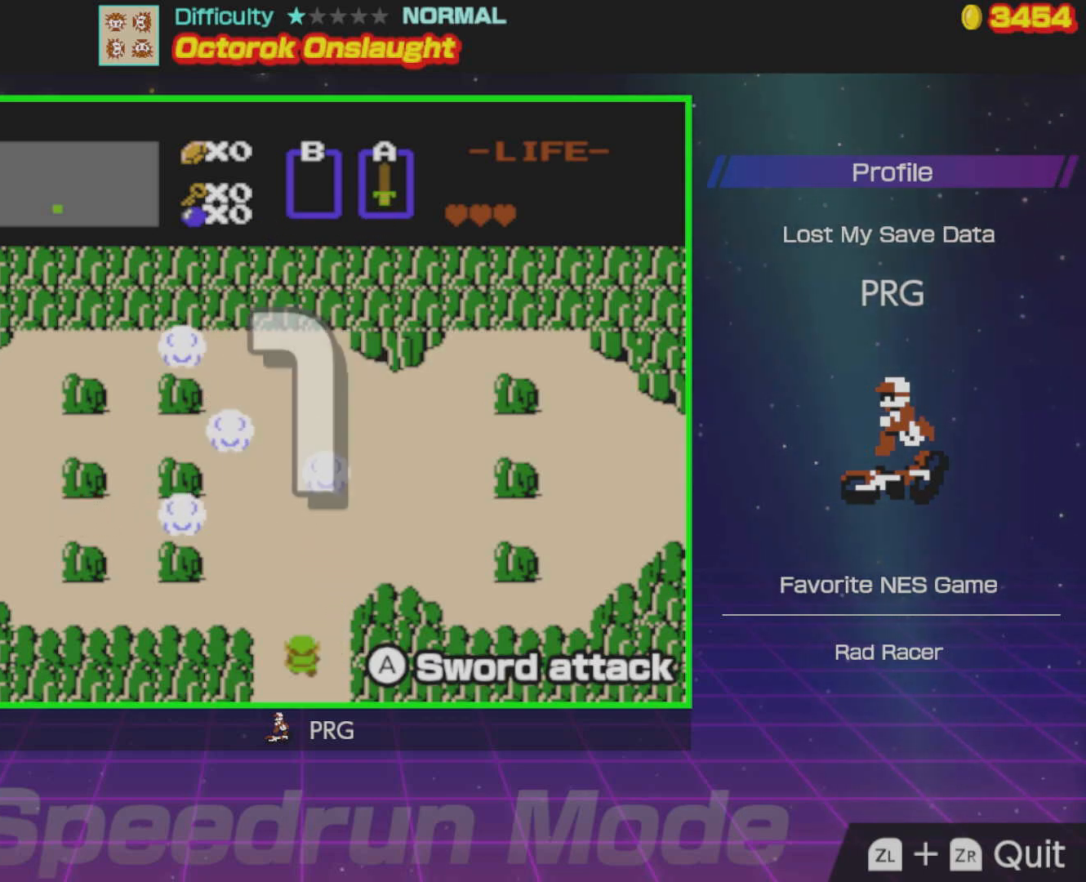
{"buttons": ["DPAD_LEFT"], "events": []}
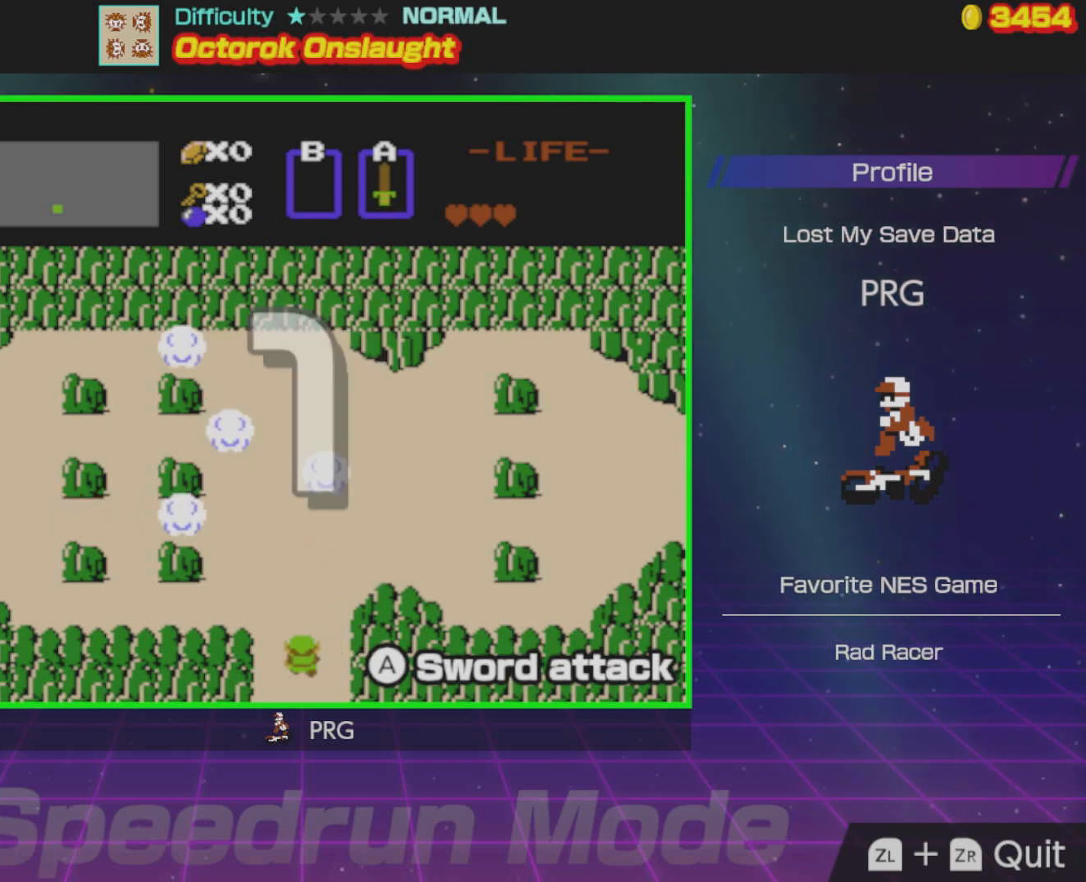
{"buttons": ["DPAD_UP", "DPAD_LEFT"], "events": [[417, "DPAD_UP", "down"]]}
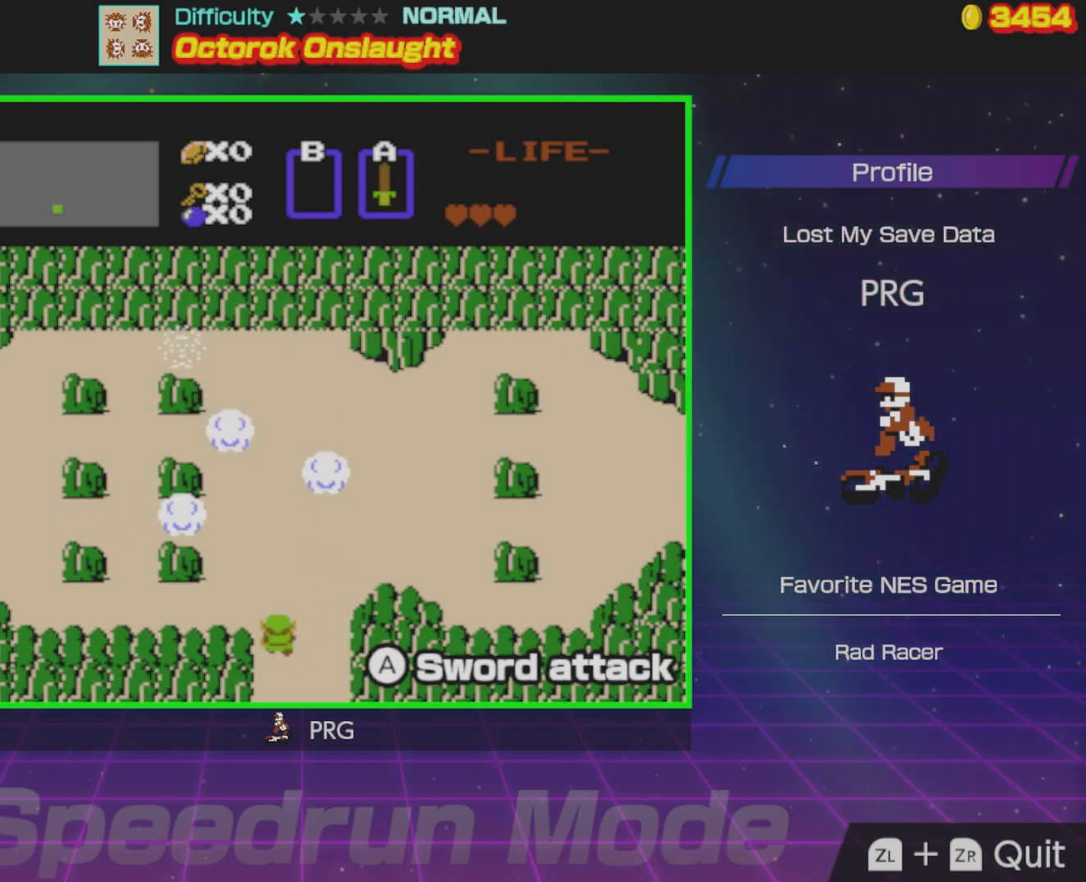
{"buttons": ["DPAD_UP", "DPAD_LEFT"], "events": []}
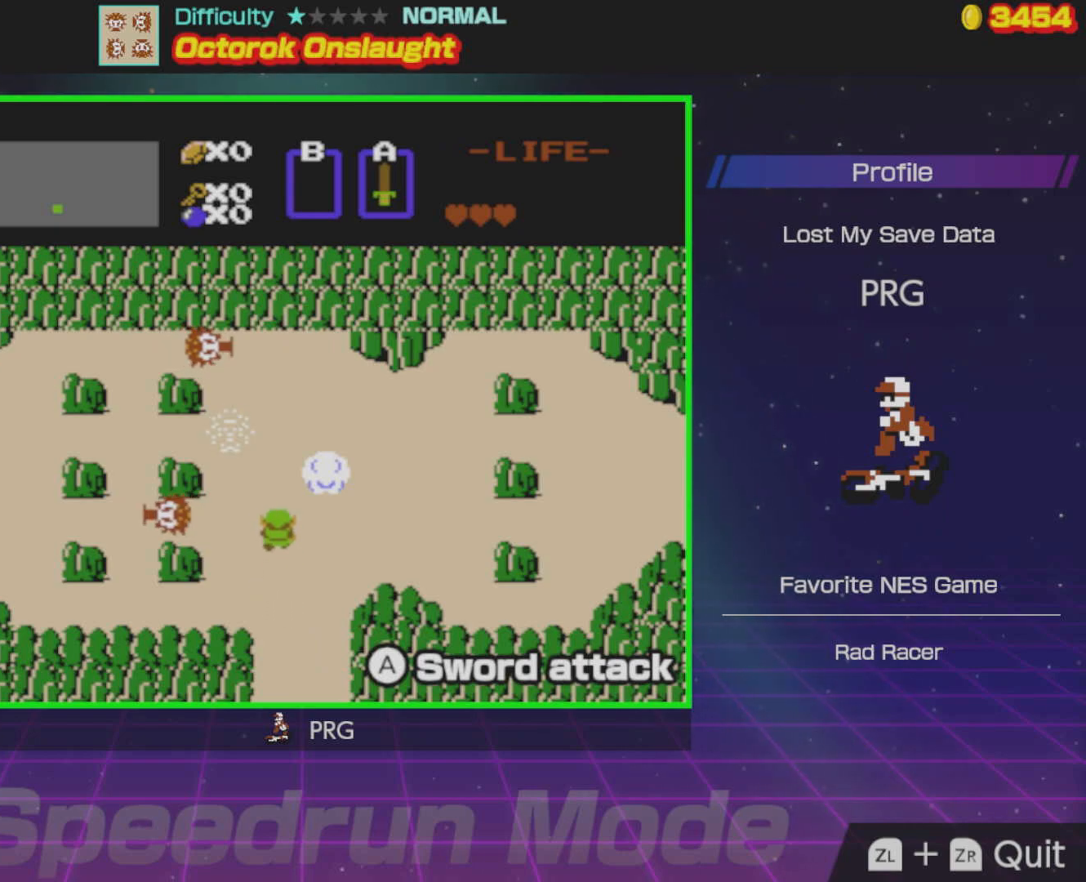
{"buttons": ["A", "DPAD_LEFT"], "events": [[67, "DPAD_UP", "up"], [467, "A", "down"]]}
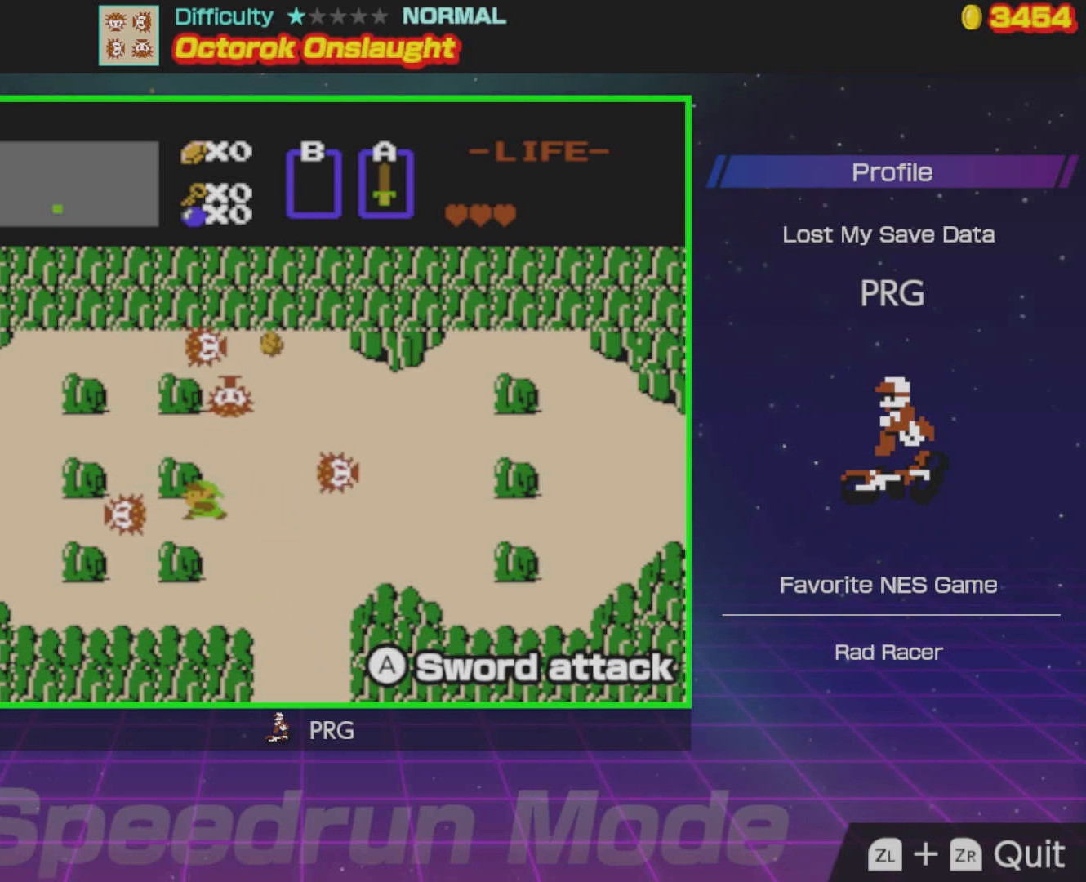
{"buttons": ["DPAD_UP"], "events": [[83, "DPAD_LEFT", "up"], [117, "A", "up"], [200, "DPAD_RIGHT", "down"], [300, "A", "down"], [400, "A", "up"], [433, "DPAD_RIGHT", "up"], [433, "DPAD_UP", "down"]]}
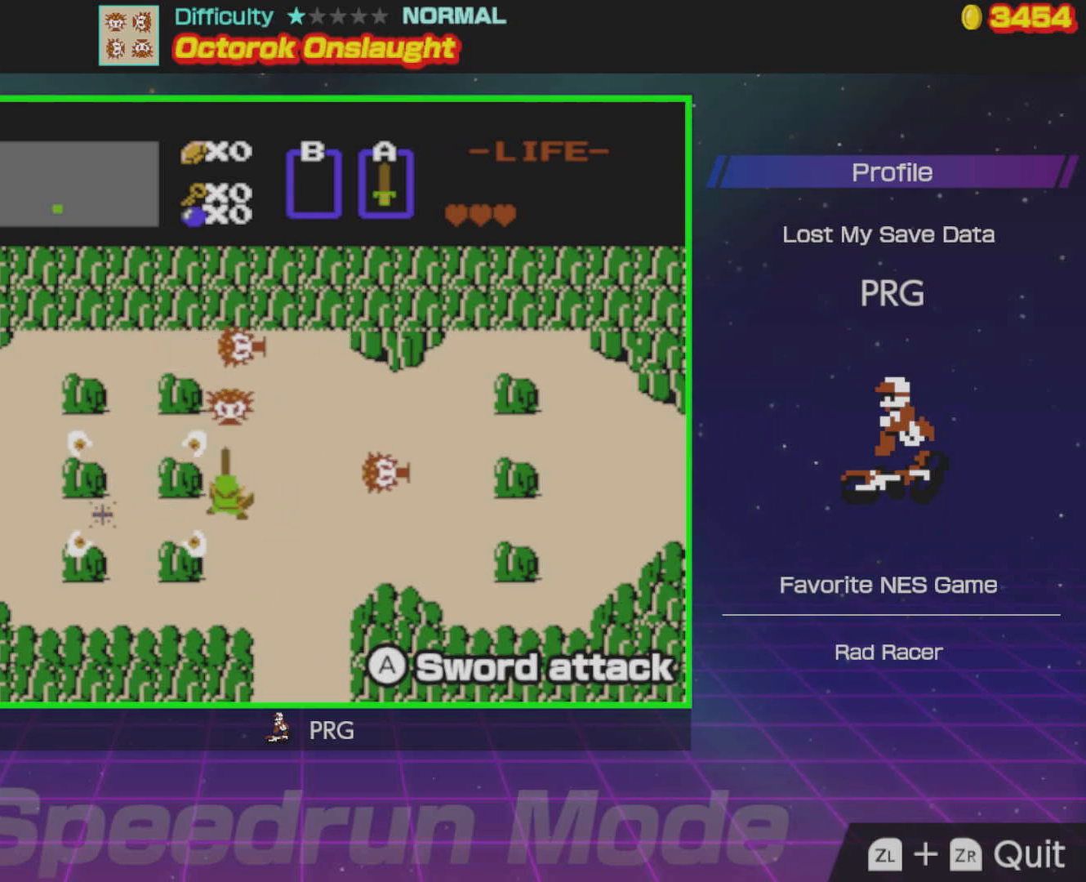
{"buttons": ["DPAD_UP"], "events": [[233, "A", "down"], [383, "A", "up"]]}
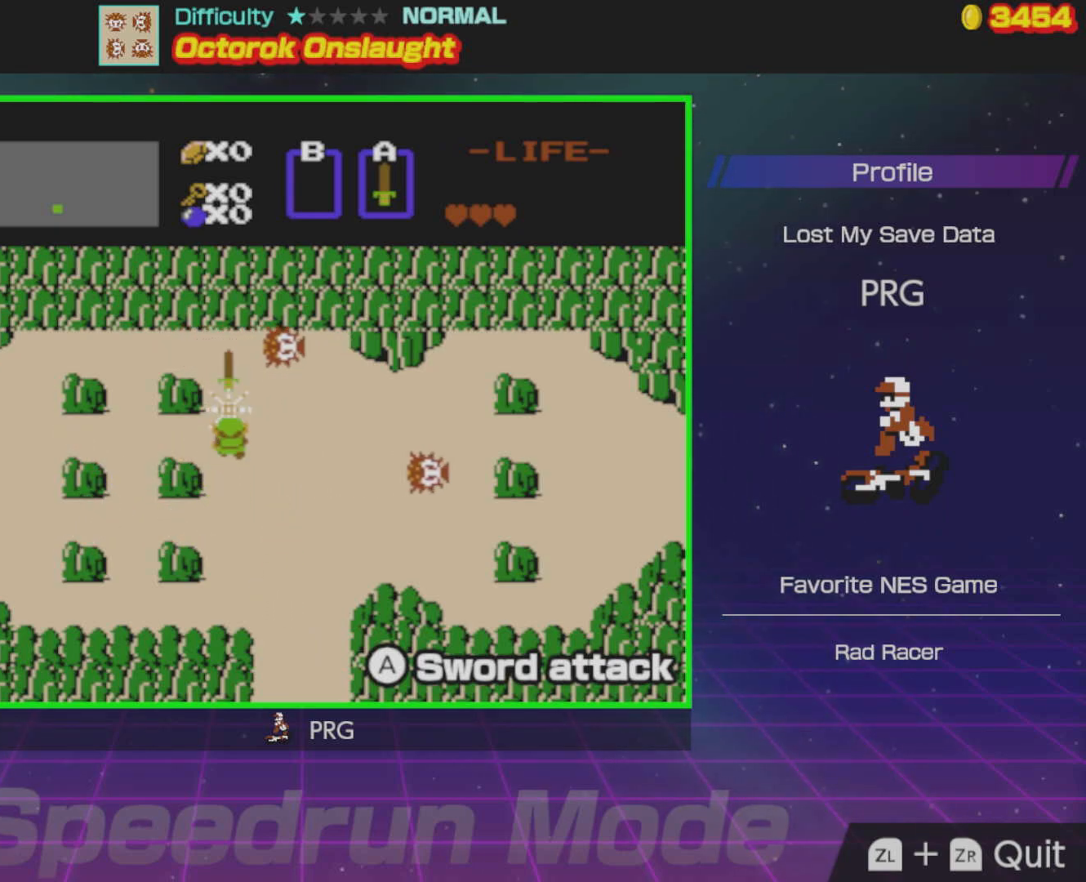
{"buttons": [], "events": [[217, "DPAD_UP", "up"]]}
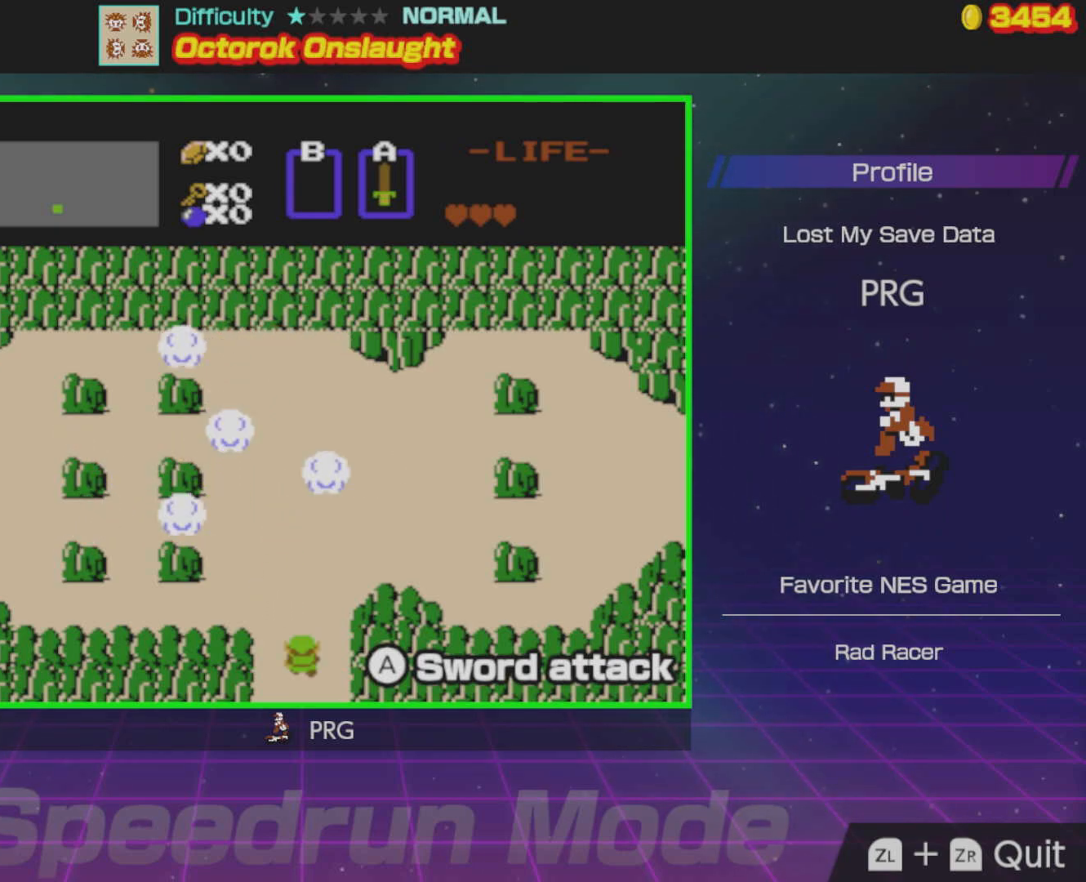
{"buttons": ["DPAD_LEFT"], "events": [[150, "DPAD_LEFT", "down"]]}
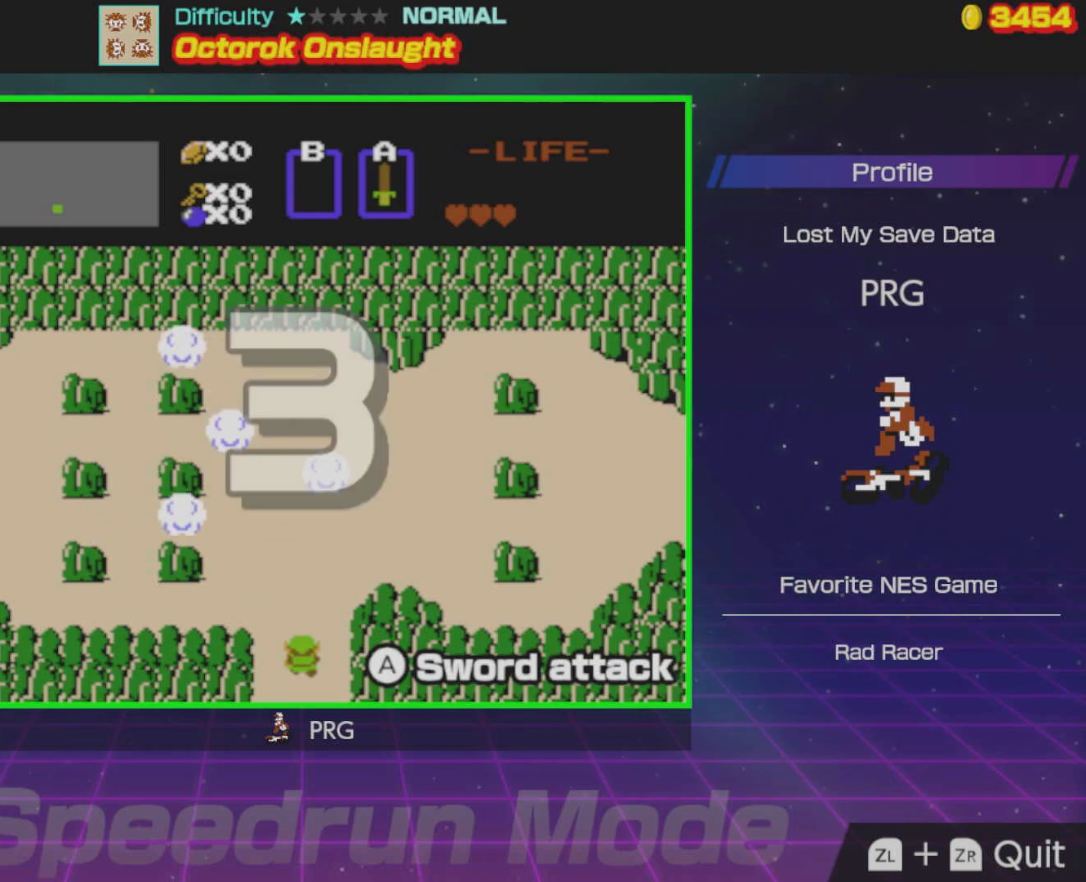
{"buttons": ["DPAD_LEFT"], "events": []}
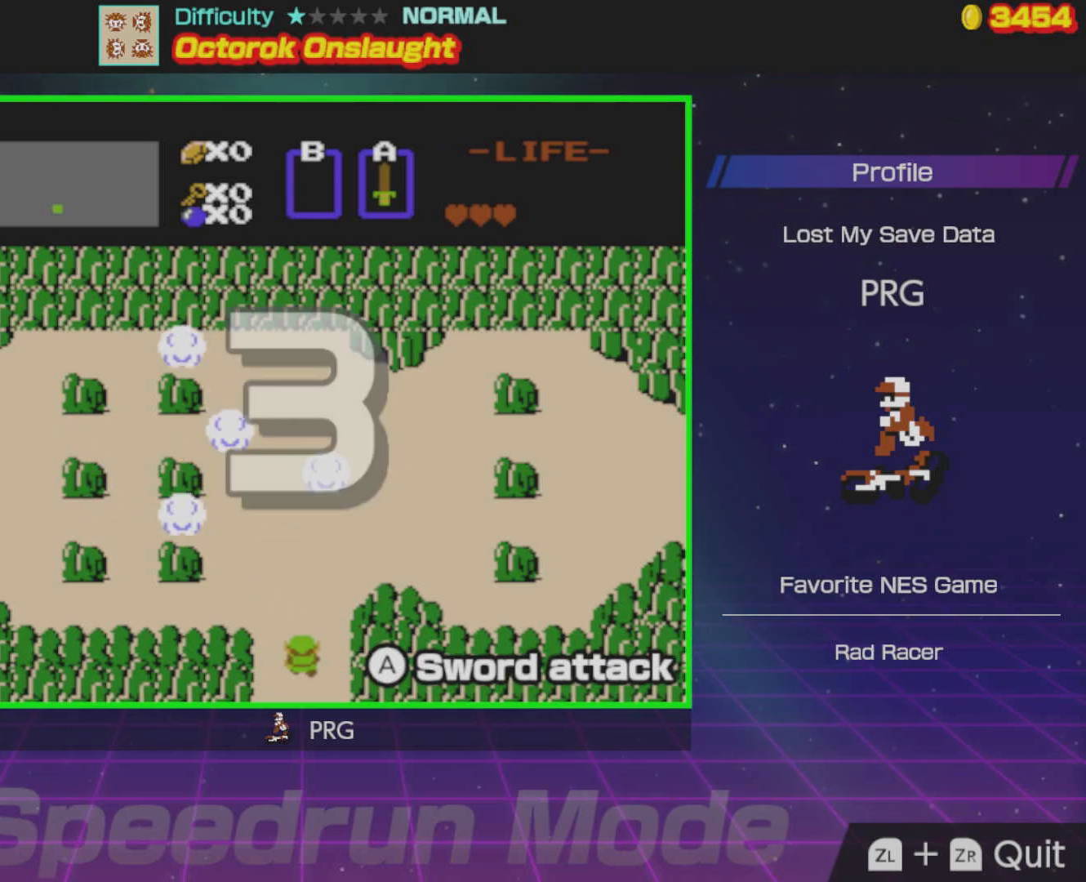
{"buttons": ["DPAD_LEFT"], "events": []}
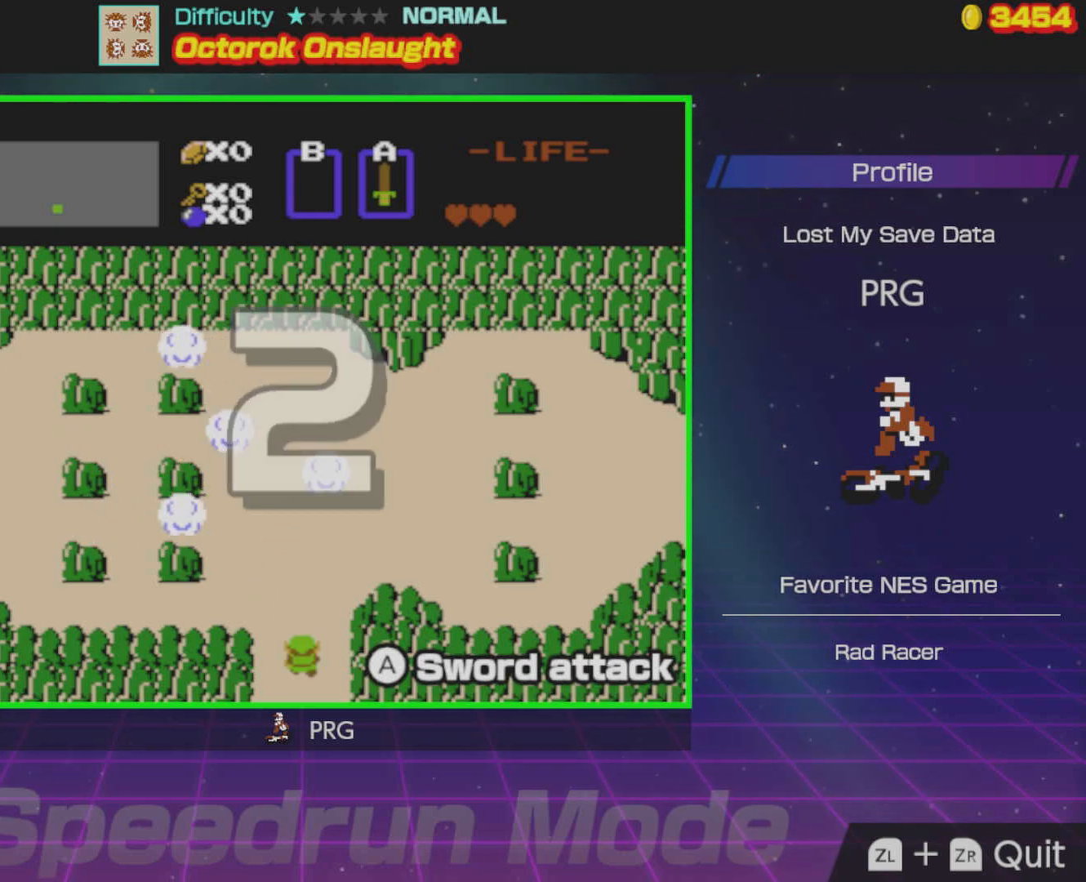
{"buttons": ["DPAD_LEFT"], "events": []}
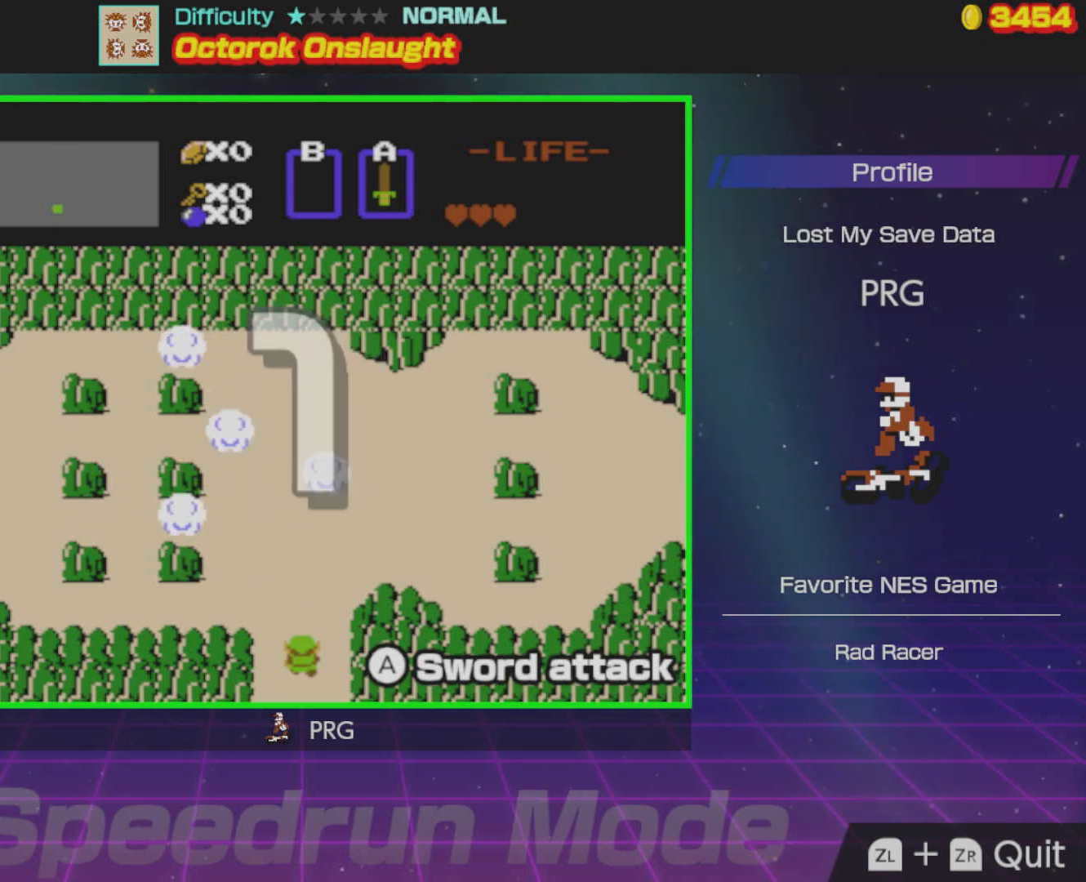
{"buttons": ["DPAD_LEFT"], "events": []}
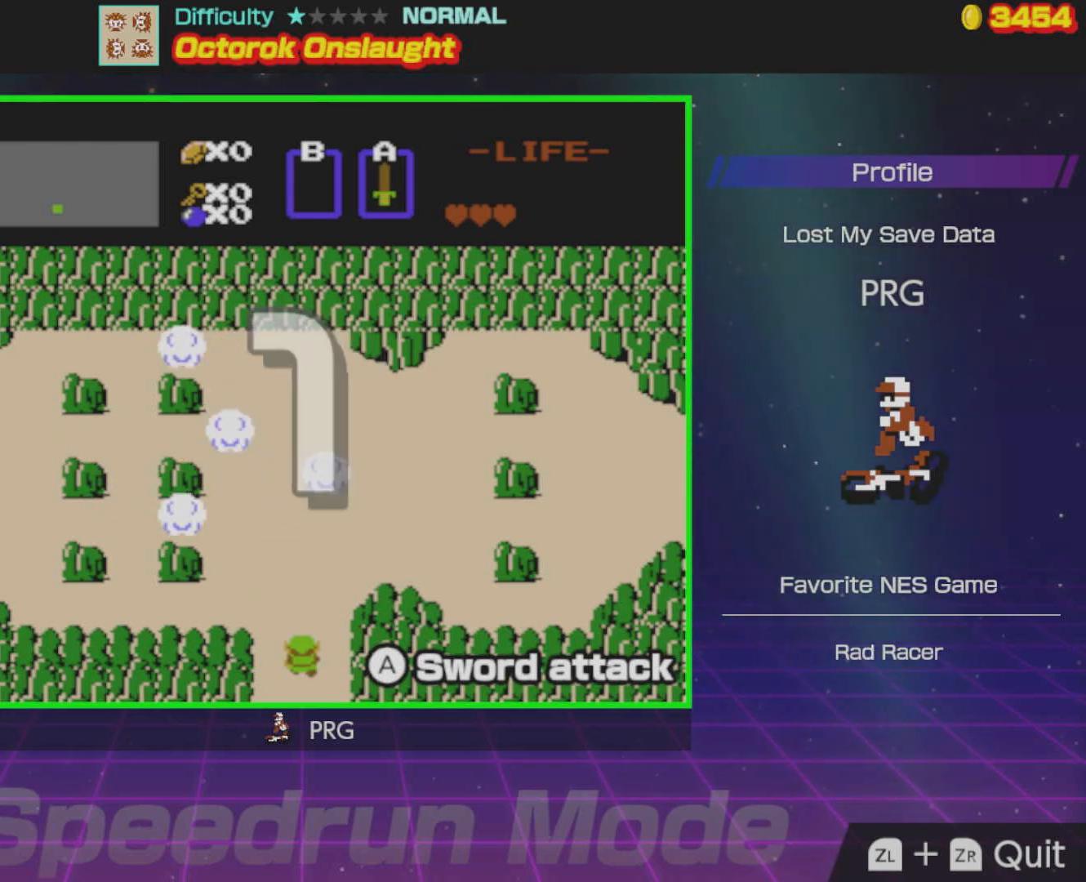
{"buttons": ["DPAD_UP"], "events": [[267, "DPAD_UP", "down"], [350, "DPAD_LEFT", "up"]]}
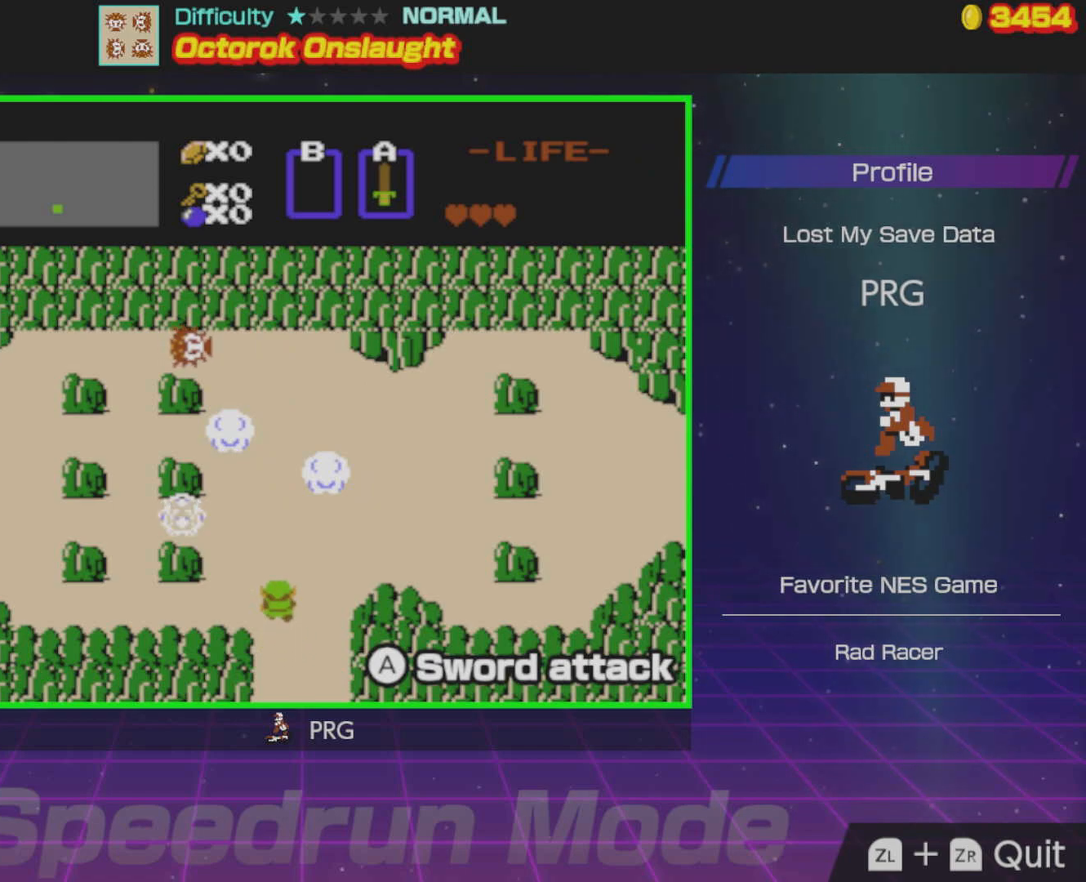
{"buttons": ["DPAD_LEFT"], "events": [[383, "DPAD_LEFT", "down"], [467, "DPAD_UP", "up"]]}
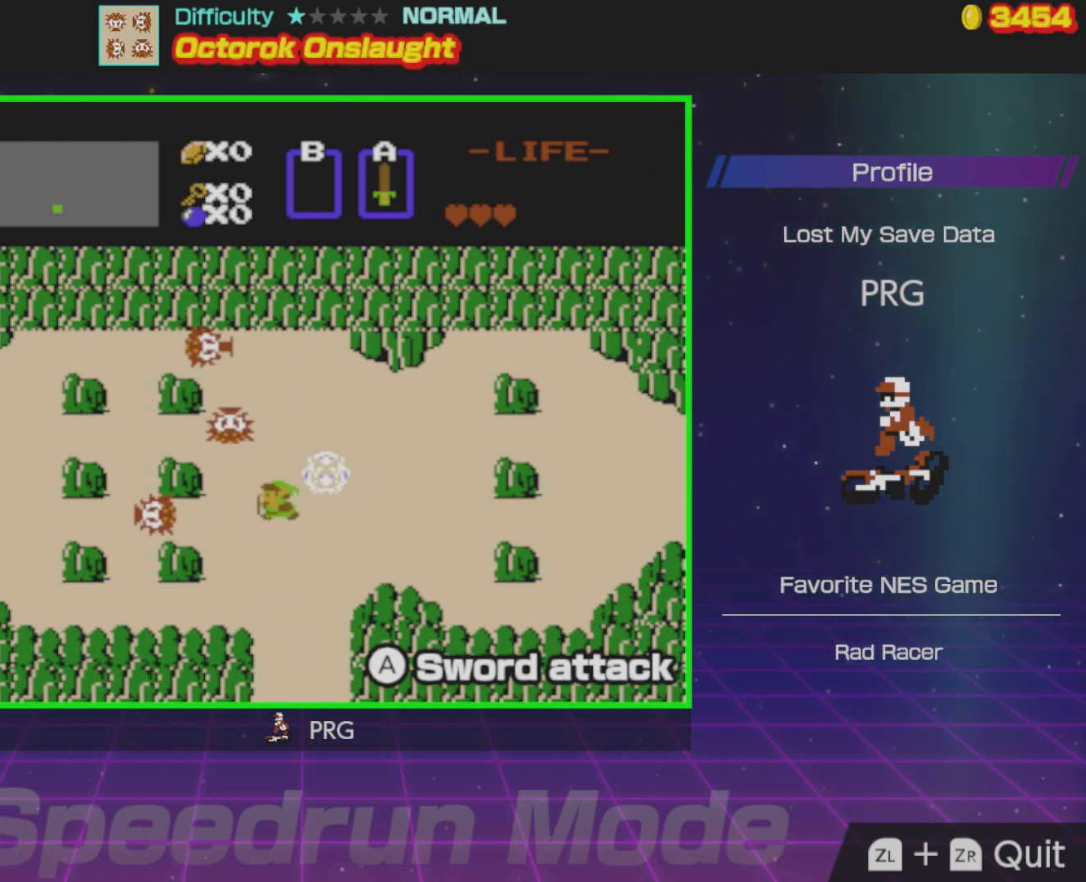
{"buttons": ["A"], "events": [[150, "A", "down"], [267, "DPAD_LEFT", "up"], [283, "A", "up"], [400, "DPAD_RIGHT", "down"], [483, "DPAD_RIGHT", "up"], [500, "A", "down"]]}
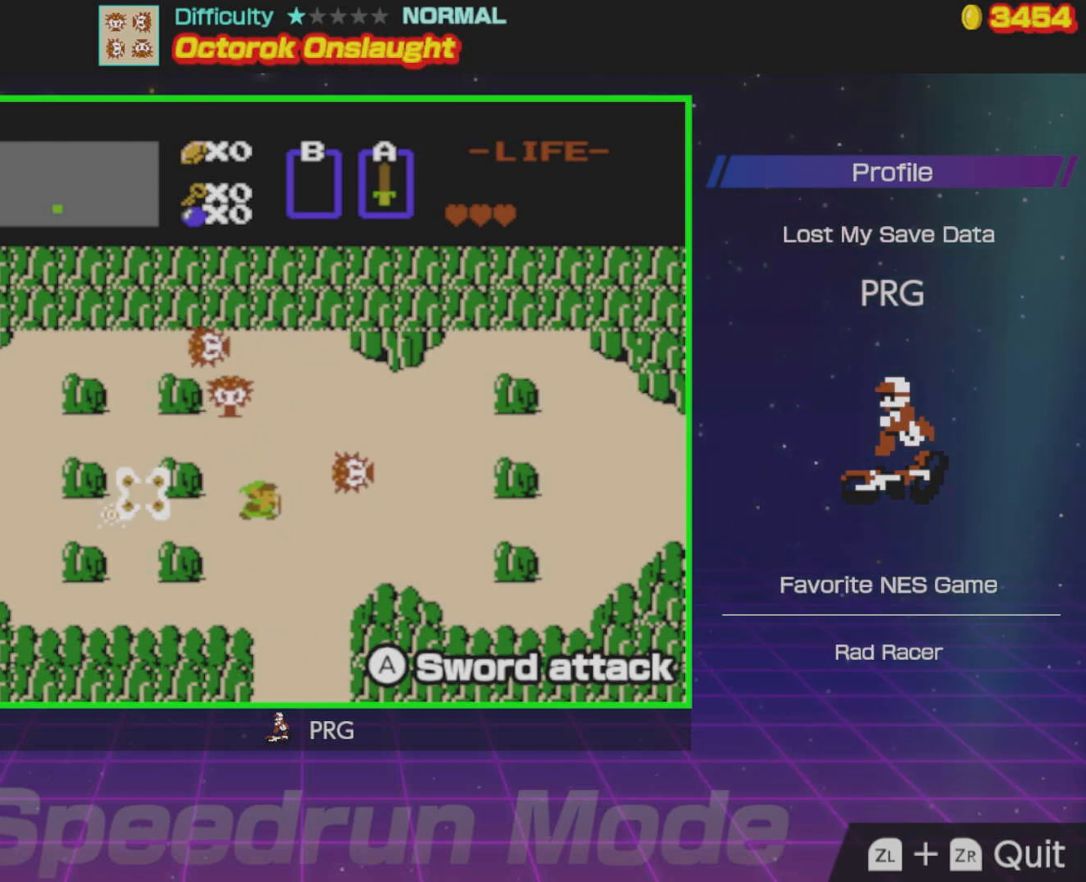
{"buttons": ["DPAD_UP"], "events": [[100, "A", "up"], [267, "DPAD_UP", "down"]]}
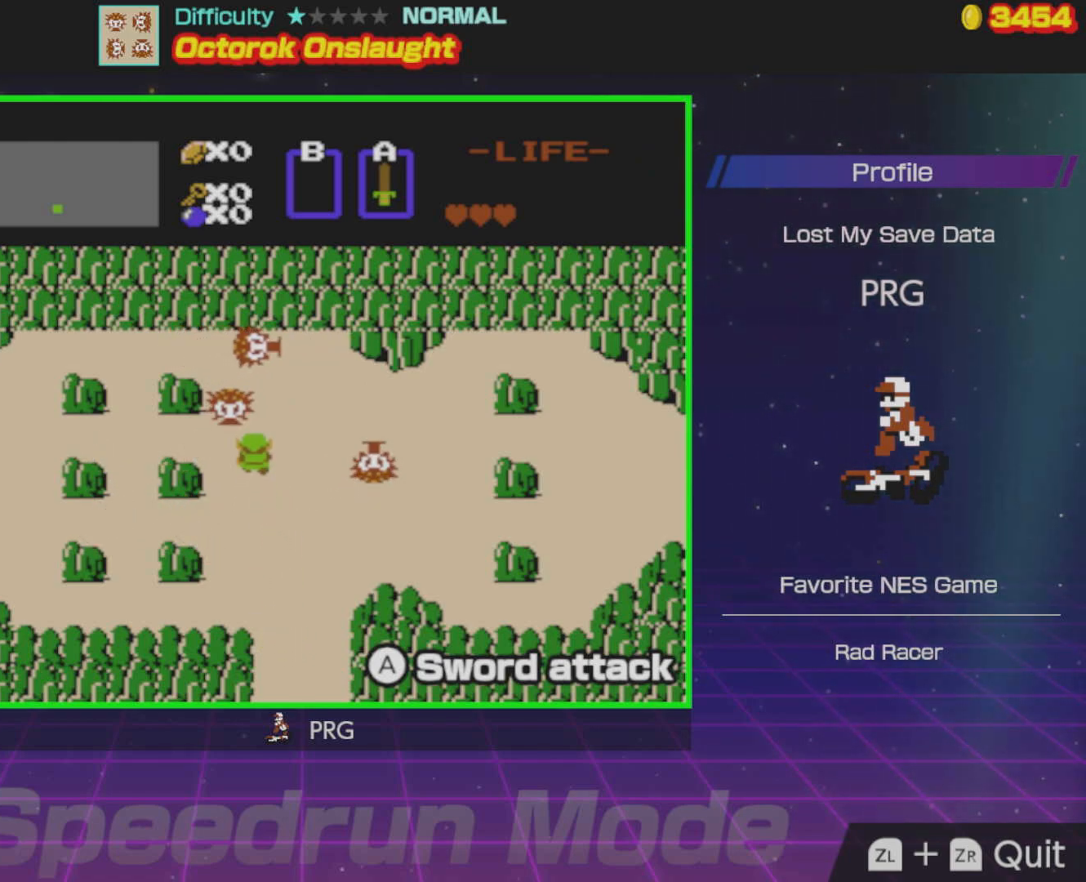
{"buttons": [], "events": [[100, "DPAD_UP", "up"]]}
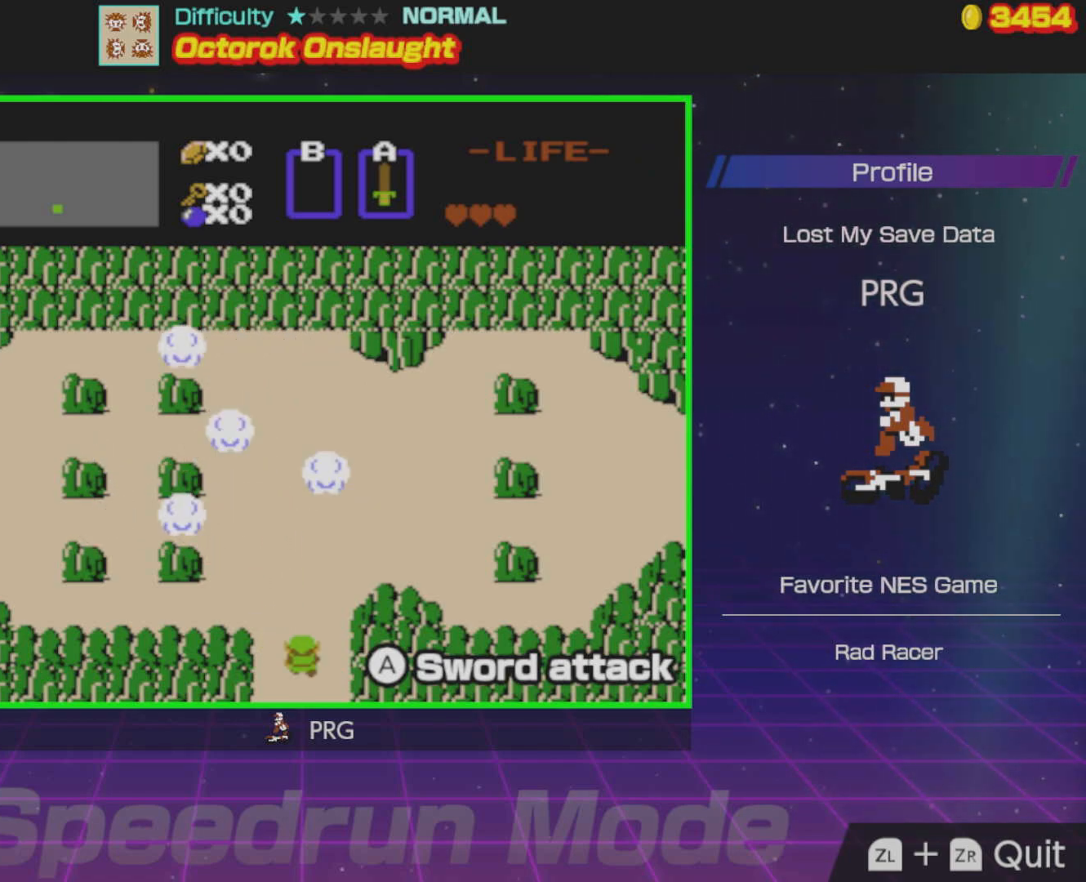
{"buttons": ["DPAD_LEFT"], "events": [[133, "DPAD_UP", "down"], [150, "DPAD_LEFT", "down"], [400, "DPAD_UP", "up"]]}
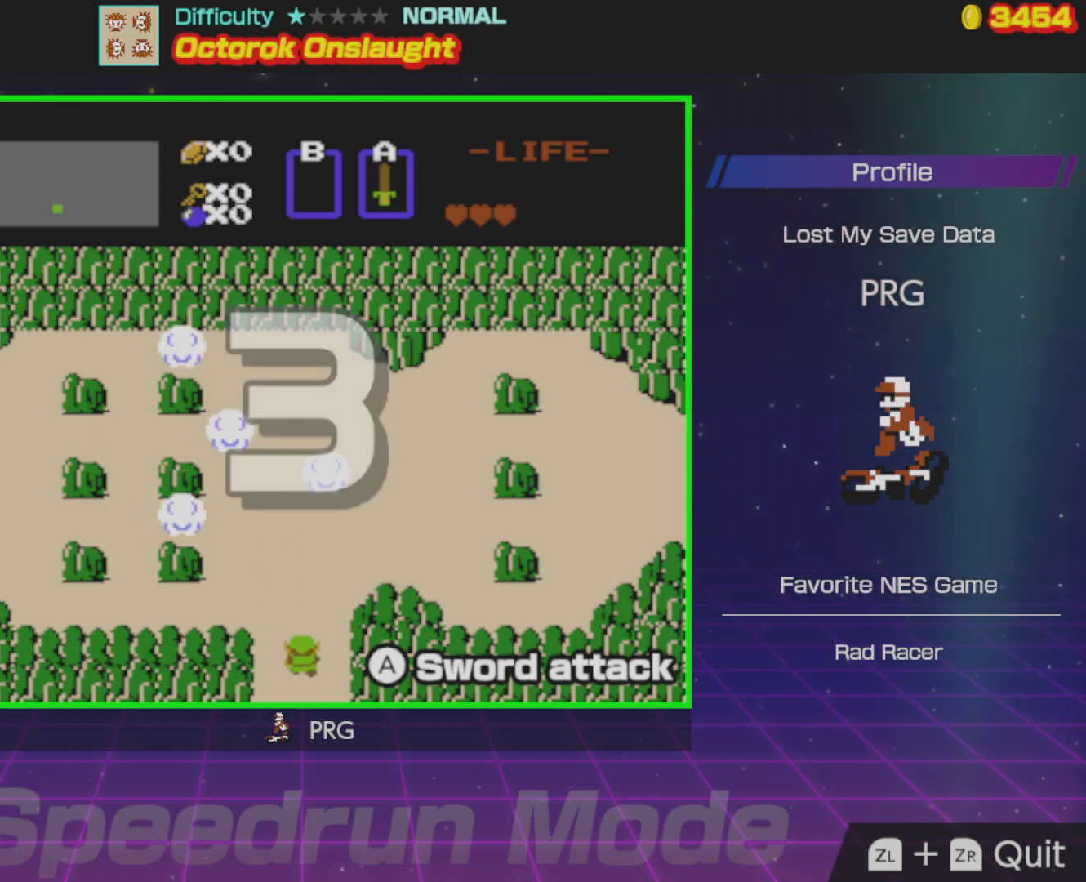
{"buttons": ["DPAD_LEFT"], "events": []}
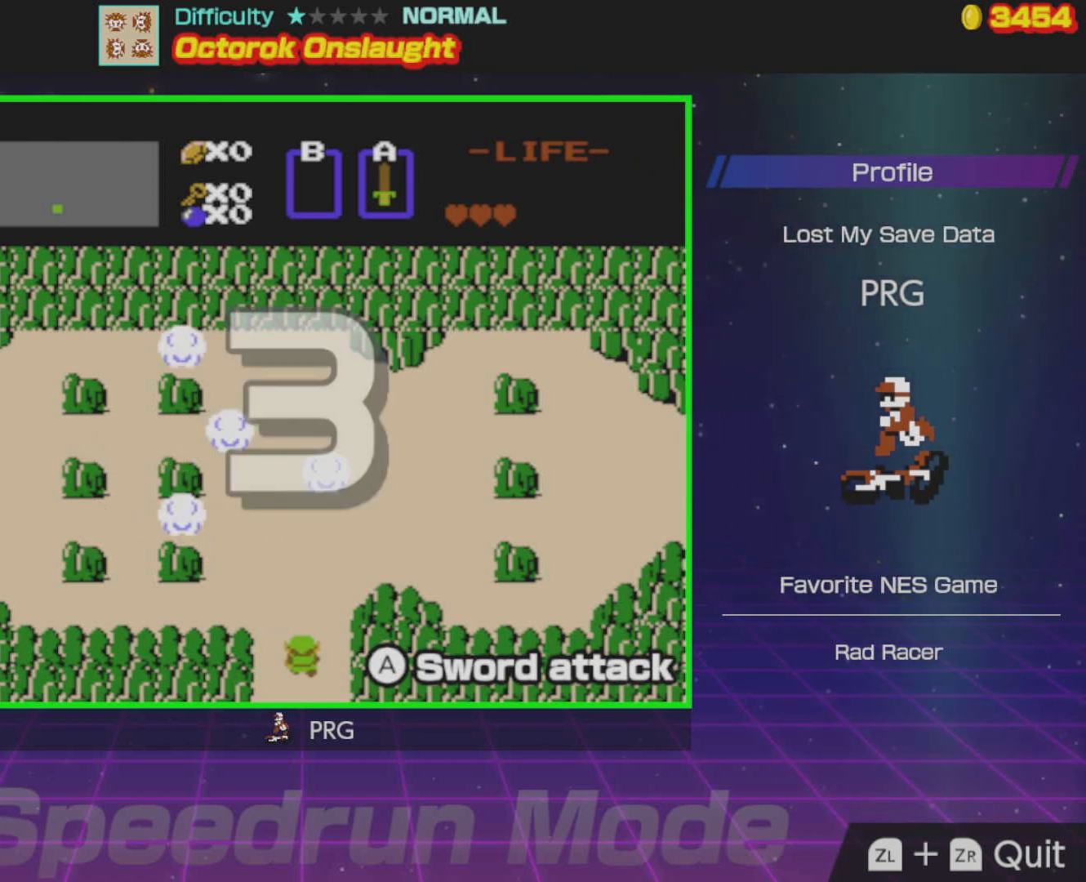
{"buttons": ["DPAD_LEFT"], "events": []}
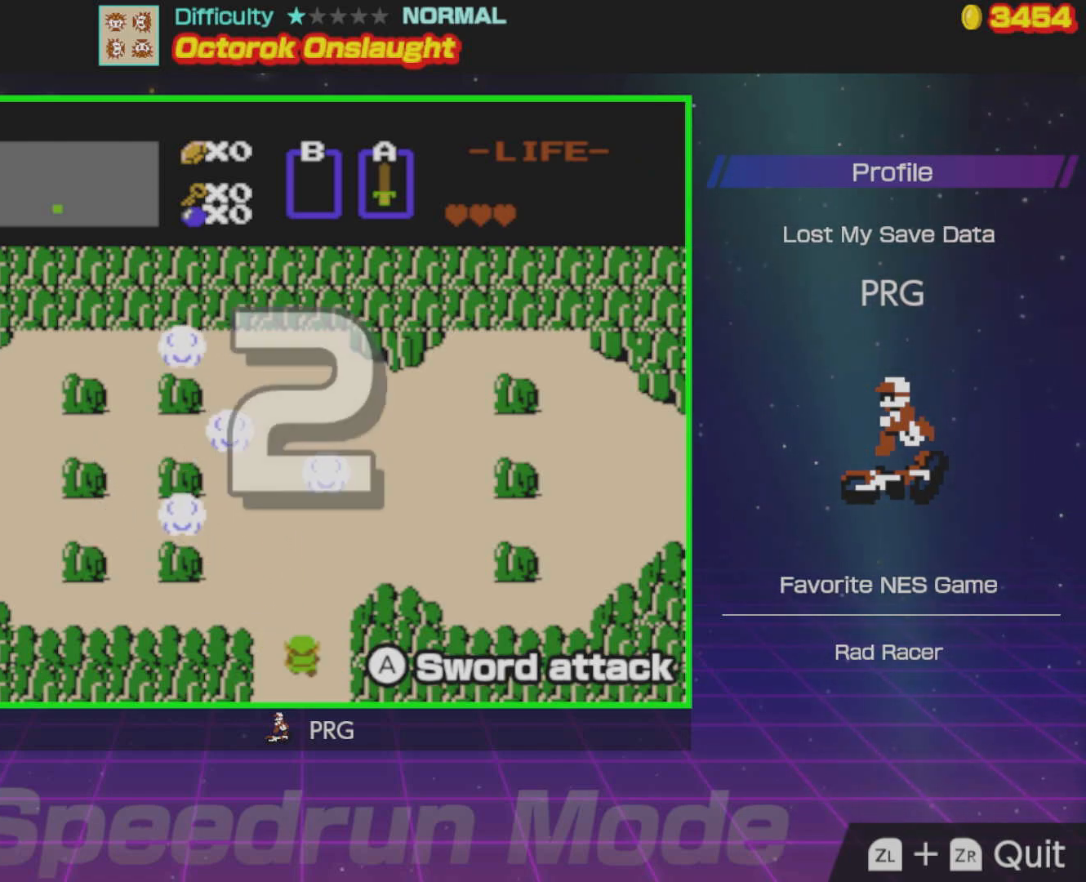
{"buttons": ["DPAD_LEFT"], "events": []}
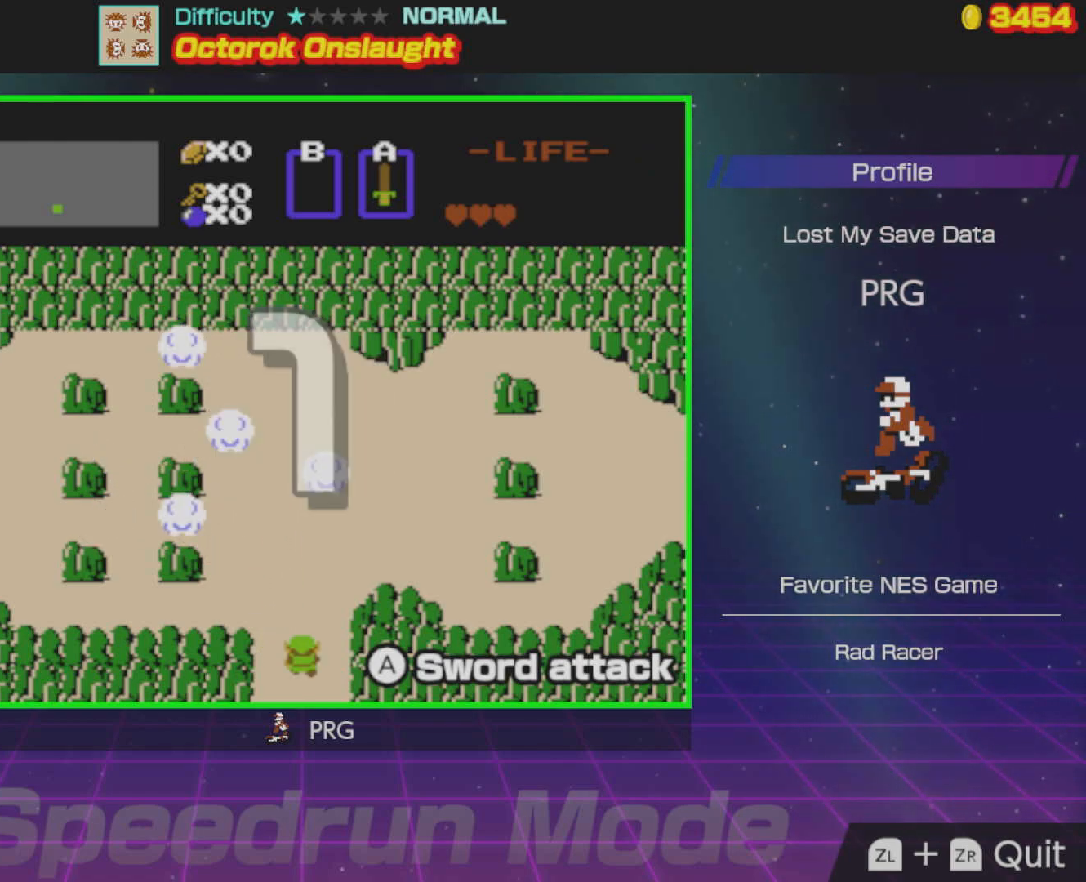
{"buttons": ["DPAD_LEFT"], "events": []}
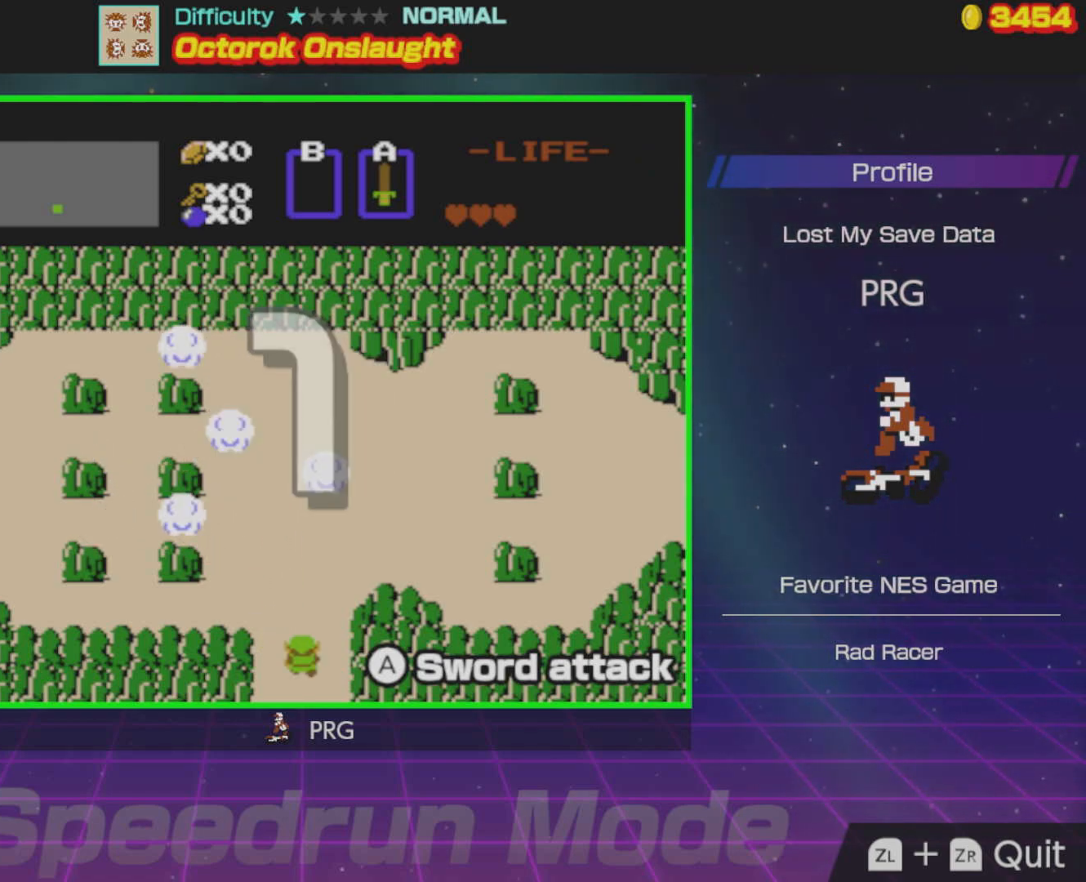
{"buttons": ["DPAD_UP"], "events": [[100, "DPAD_UP", "down"], [133, "DPAD_LEFT", "up"]]}
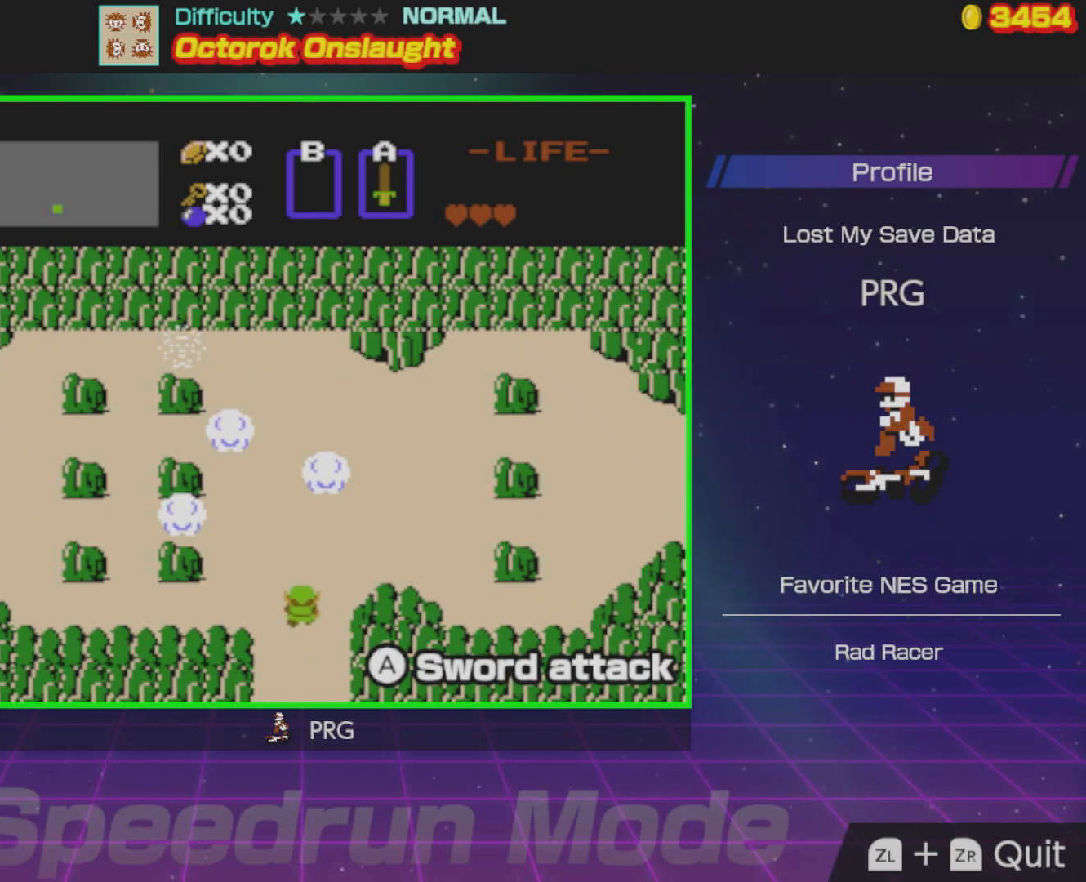
{"buttons": ["DPAD_UP"], "events": []}